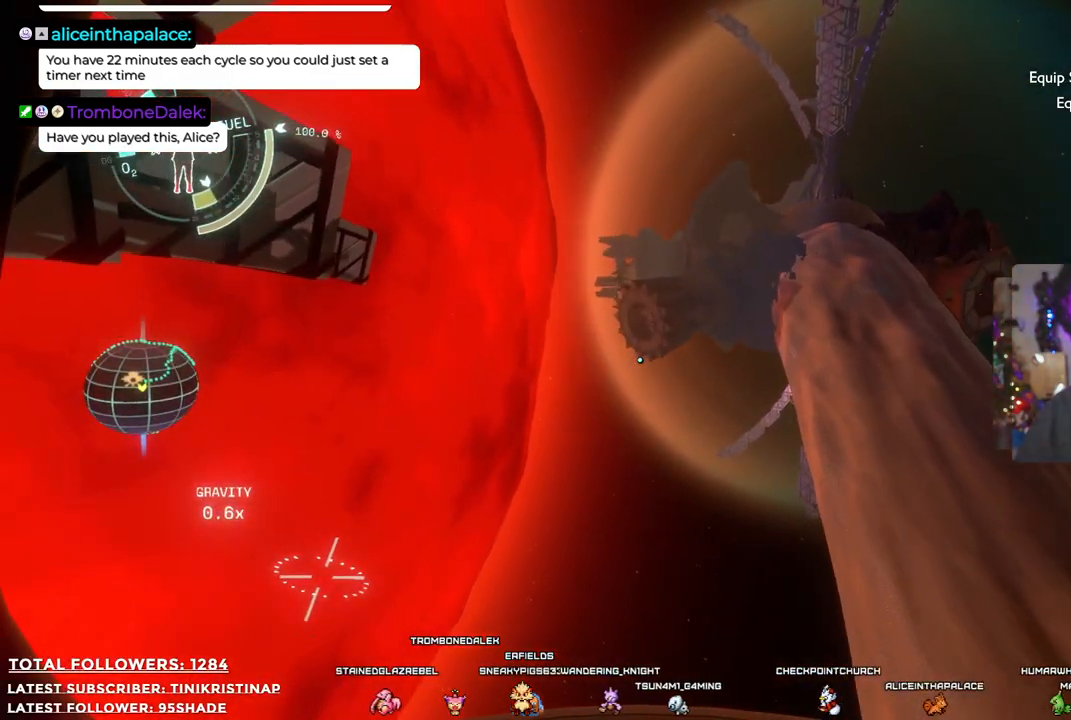
Gameplay with a controller (Xbox layout); each line is a JSON object with the inputs held at the frame after it. "events" lists button and stick changes between this image and that frame as [ms after this image, input, new state], when the widget could be followed in between. Not read: Z.
{"buttons": [], "left_stick": "up-right", "right_stick": "down-right", "events": [[333, "right_stick", "down-right"]]}
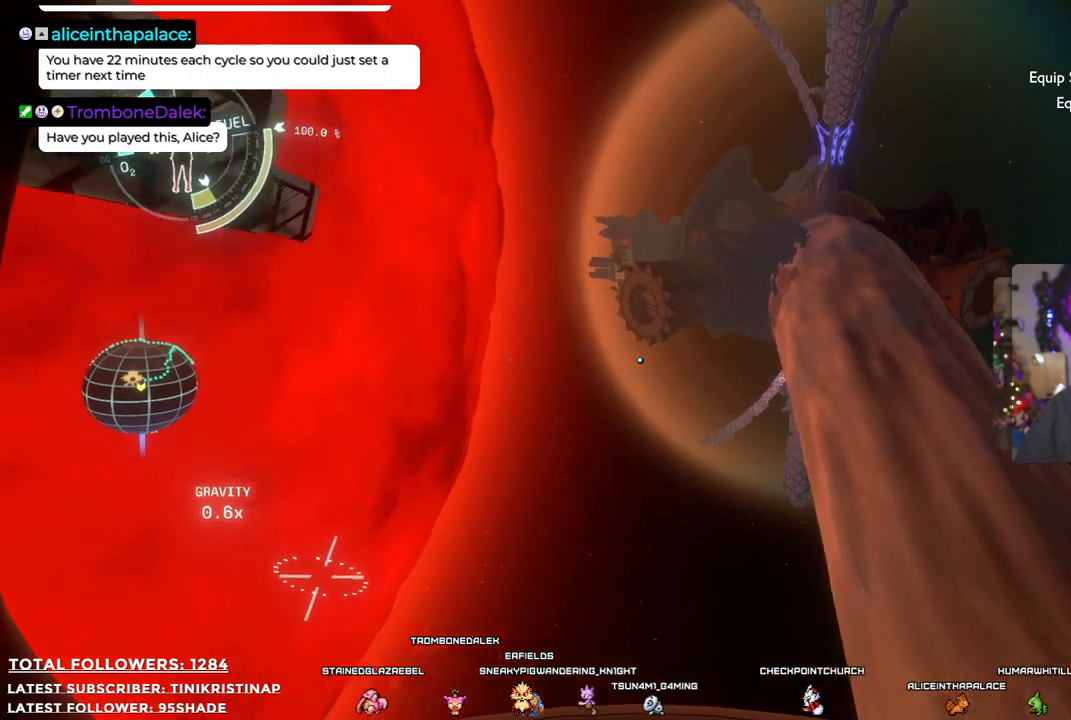
{"buttons": [], "left_stick": "up", "right_stick": "down-right", "events": [[483, "left_stick", "up"]]}
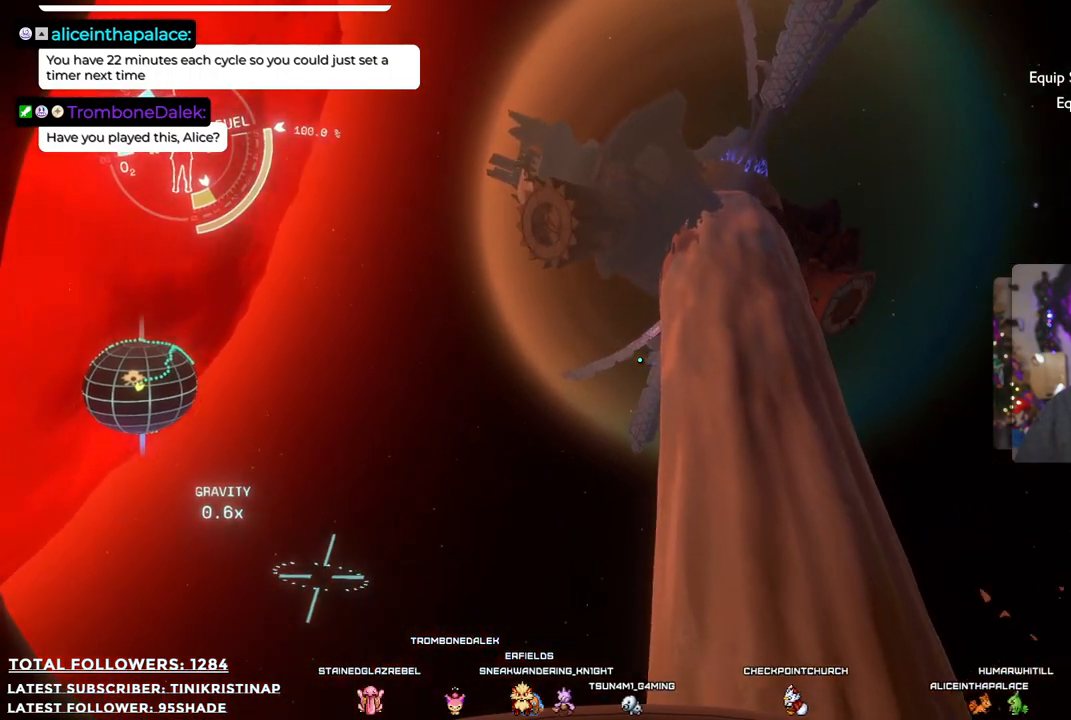
{"buttons": [], "left_stick": "up", "right_stick": "center", "events": [[283, "right_stick", "center"]]}
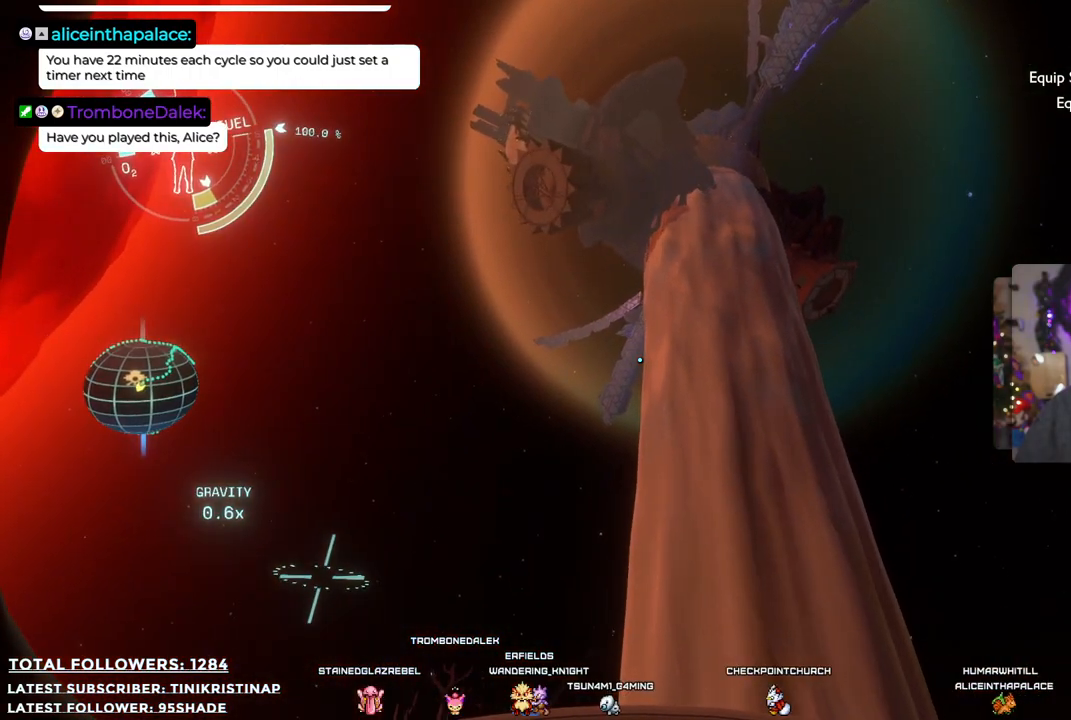
{"buttons": [], "left_stick": "up", "right_stick": "down-right", "events": [[167, "right_stick", "down"], [367, "right_stick", "down-right"]]}
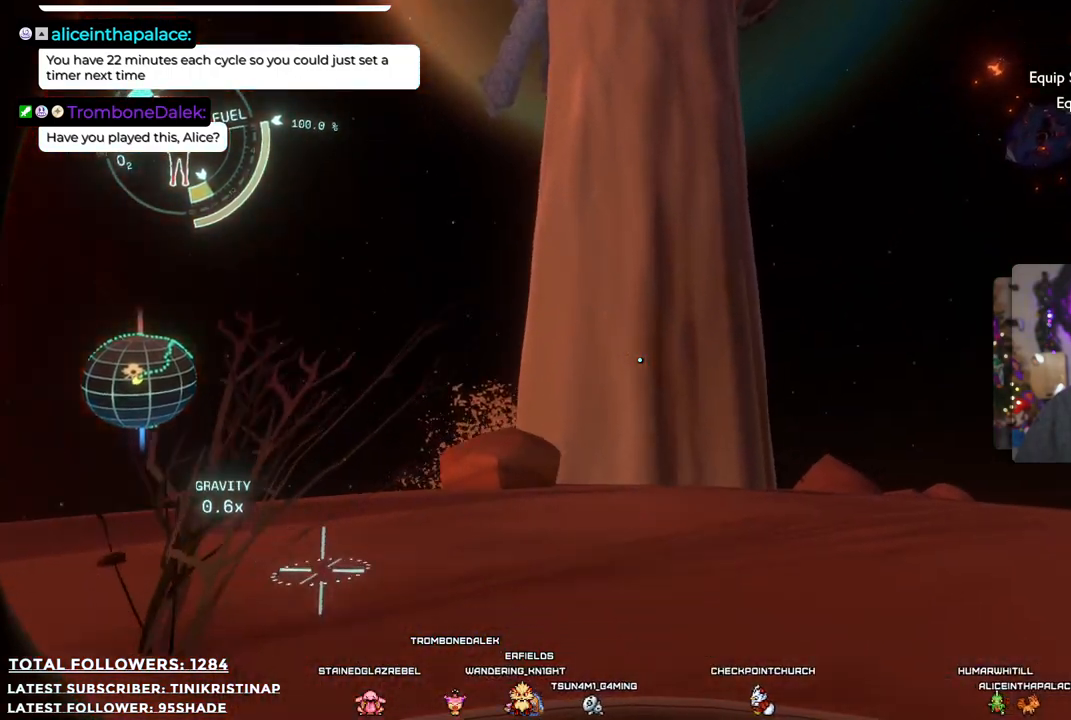
{"buttons": [], "left_stick": "up-left", "right_stick": "center", "events": [[217, "right_stick", "center"], [317, "left_stick", "up-left"]]}
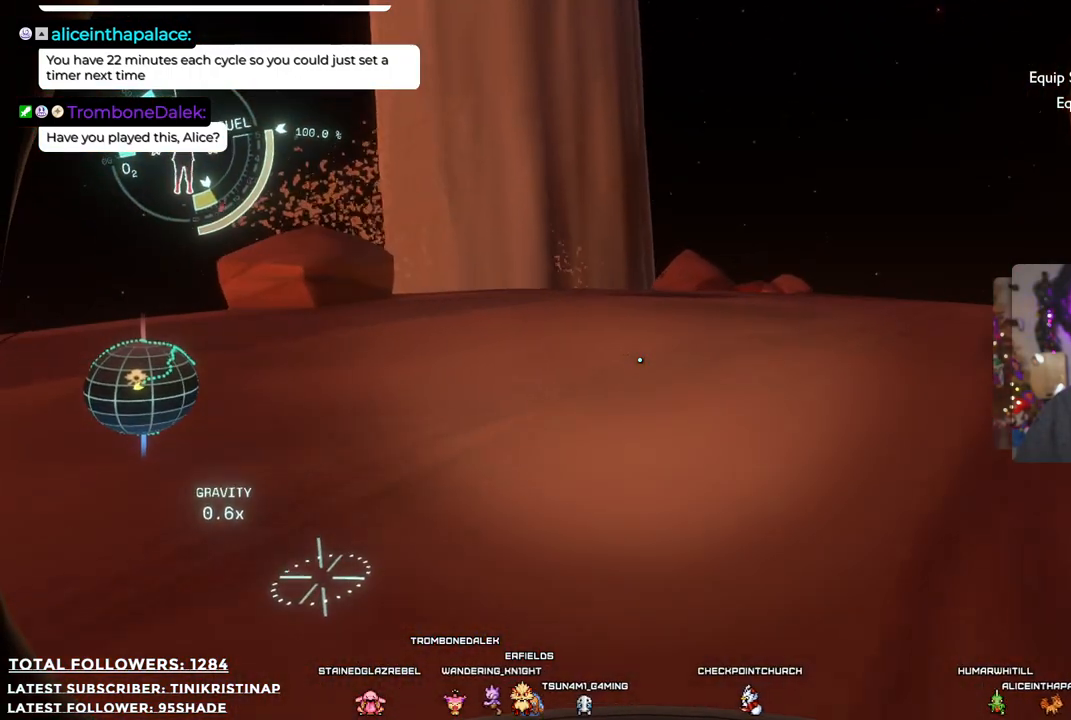
{"buttons": [], "left_stick": "down-right", "right_stick": "right", "events": [[17, "left_stick", "left"], [100, "right_stick", "right"], [133, "left_stick", "down-left"], [333, "left_stick", "down"], [450, "left_stick", "down-right"]]}
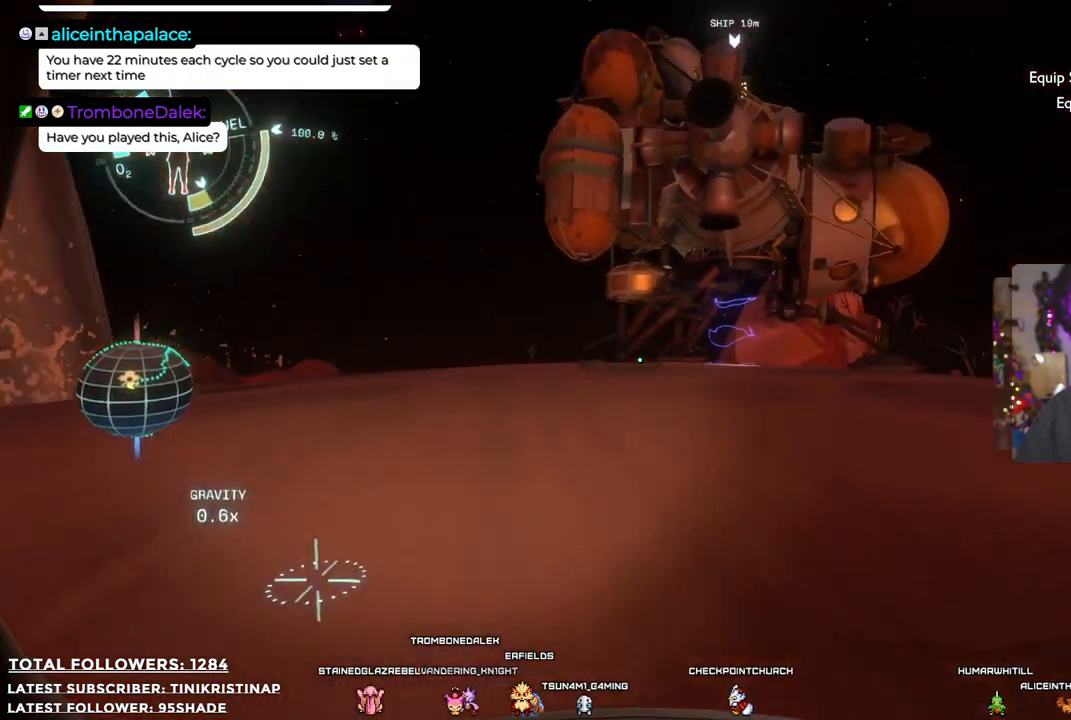
{"buttons": [], "left_stick": "up", "right_stick": "up-left", "events": [[17, "left_stick", "right"], [67, "right_stick", "center"], [83, "left_stick", "up"], [500, "right_stick", "up-left"]]}
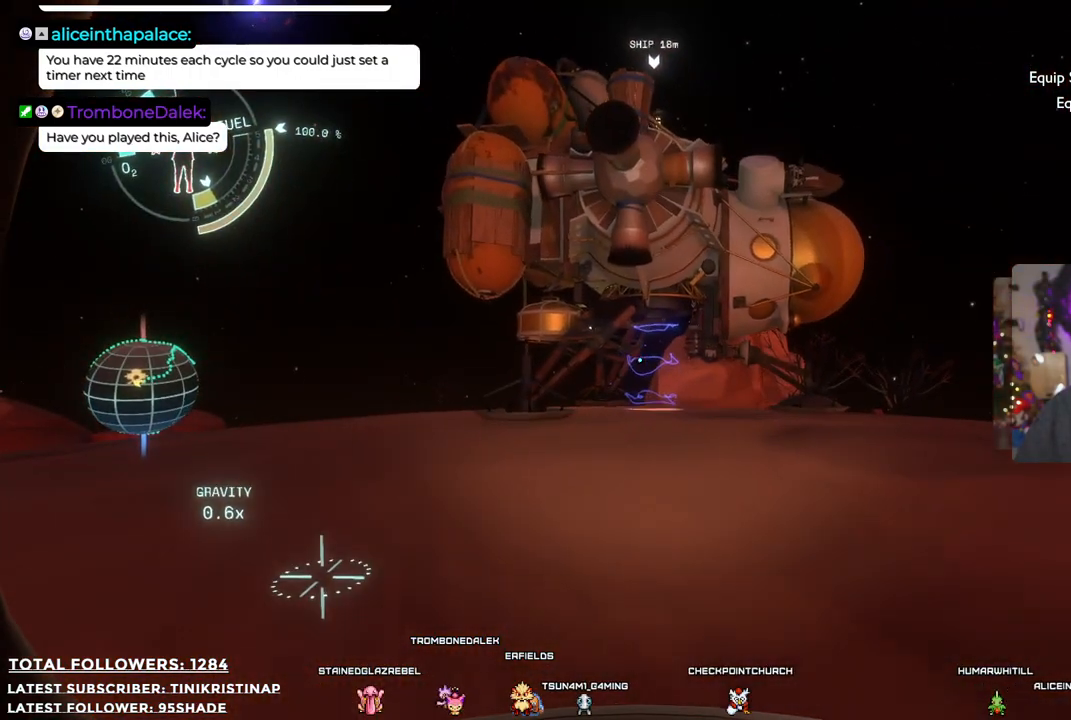
{"buttons": [], "left_stick": "up-right", "right_stick": "up-left", "events": [[100, "left_stick", "up-right"]]}
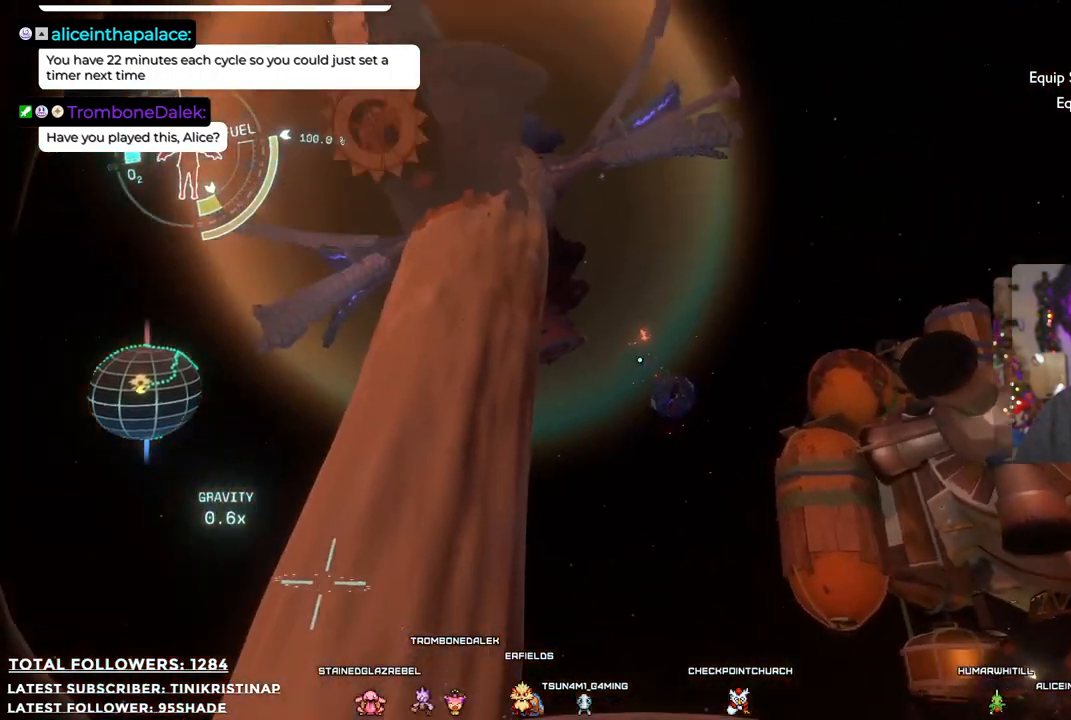
{"buttons": [], "left_stick": "right", "right_stick": "center", "events": [[100, "left_stick", "right"], [183, "right_stick", "center"]]}
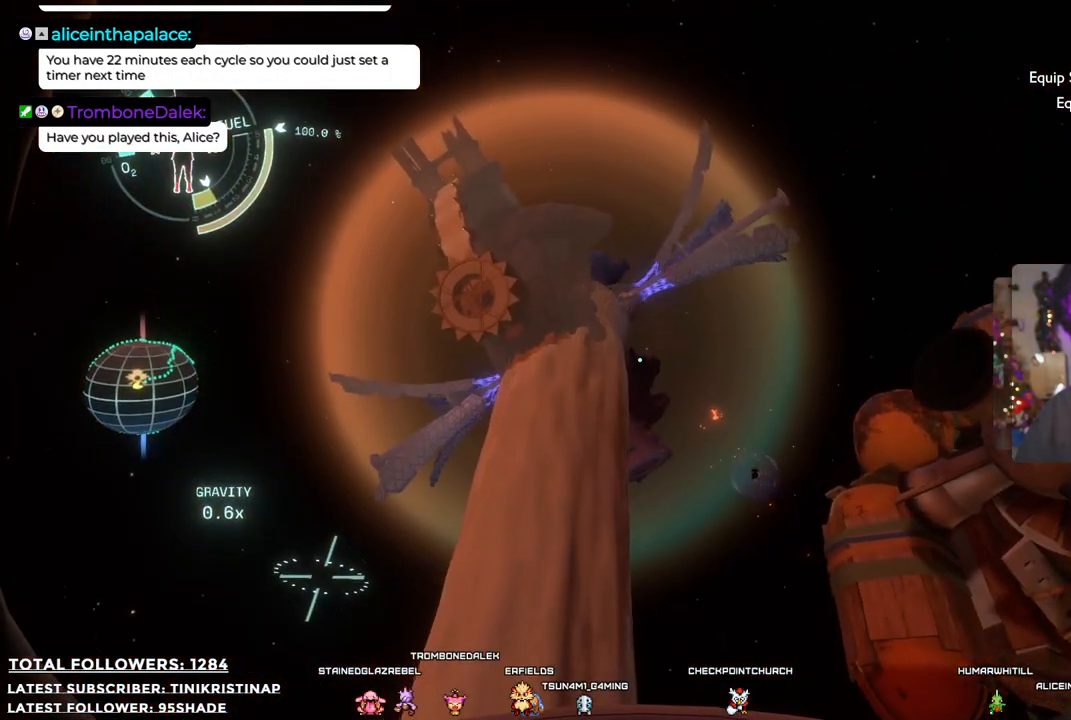
{"buttons": [], "left_stick": "up-right", "right_stick": "center", "events": [[217, "left_stick", "up-right"]]}
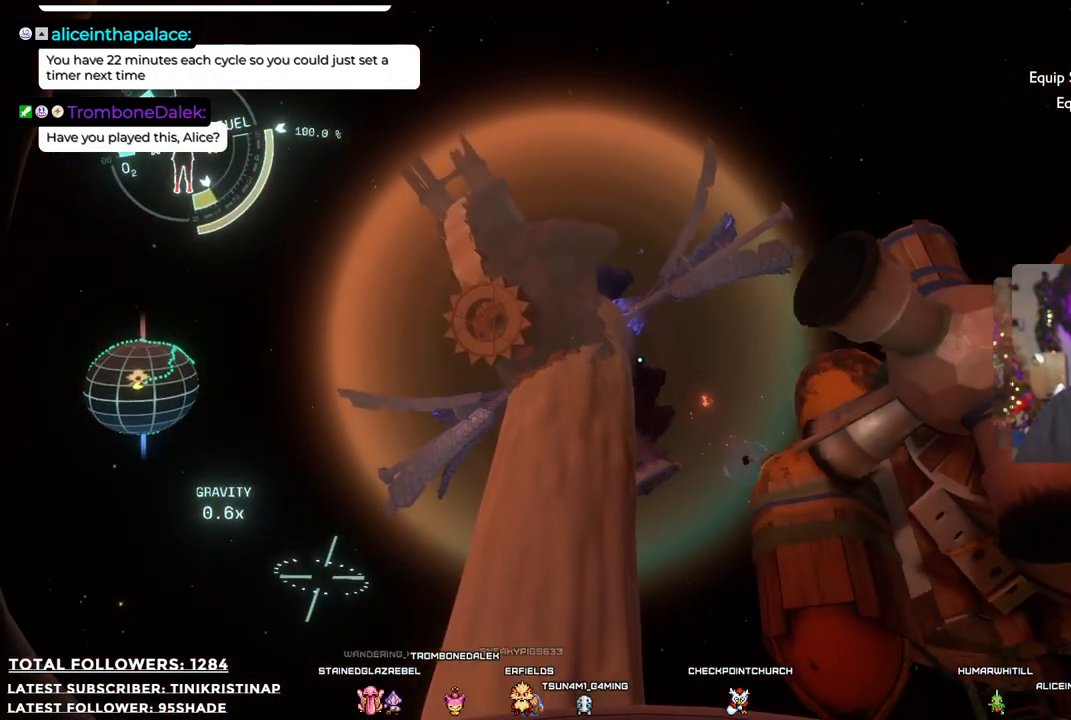
{"buttons": [], "left_stick": "up-right", "right_stick": "down-right", "events": [[200, "right_stick", "down"], [400, "right_stick", "center"], [467, "right_stick", "down-right"]]}
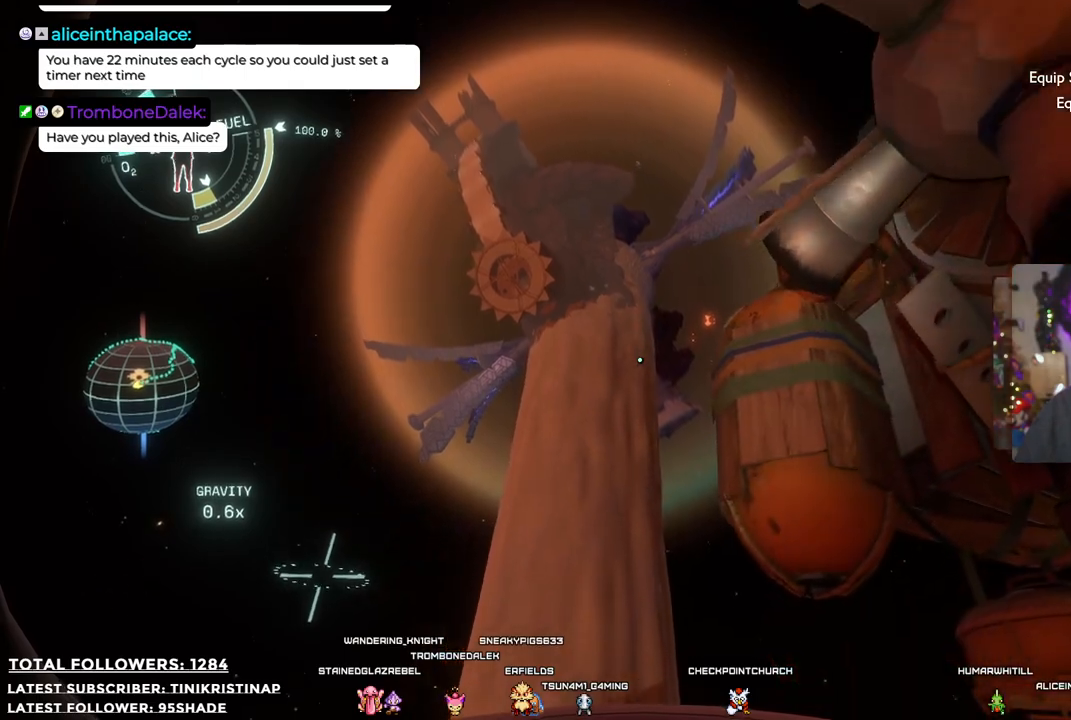
{"buttons": [], "left_stick": "up-right", "right_stick": "center", "events": [[433, "right_stick", "center"]]}
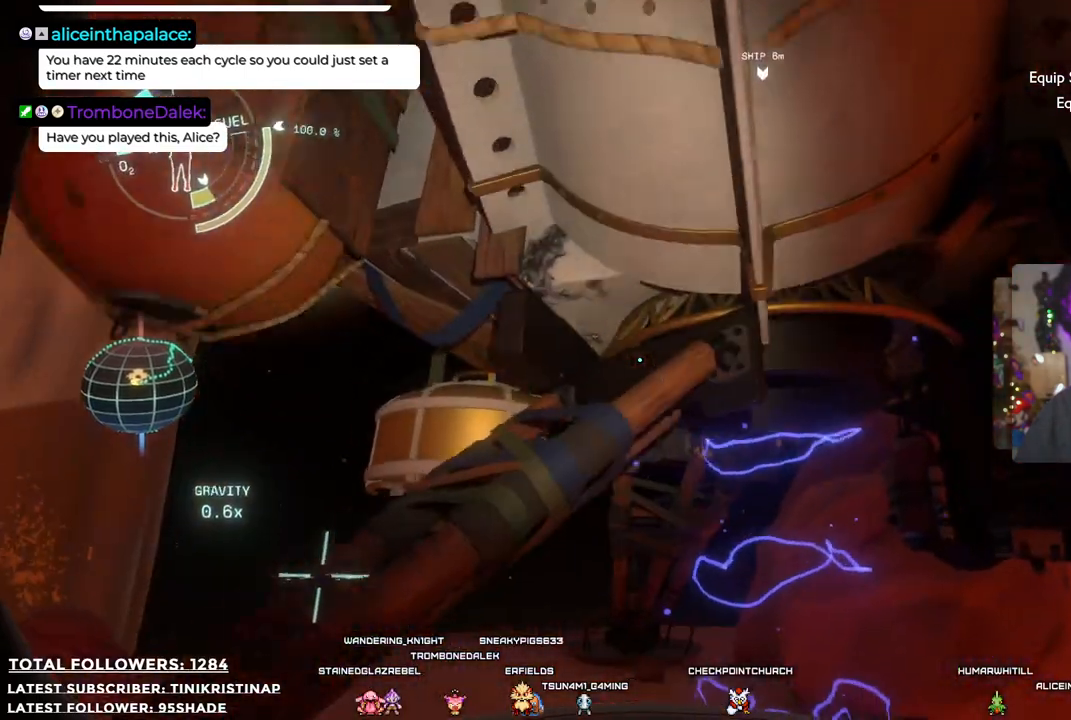
{"buttons": [], "left_stick": "up-right", "right_stick": "down", "events": [[233, "right_stick", "down"]]}
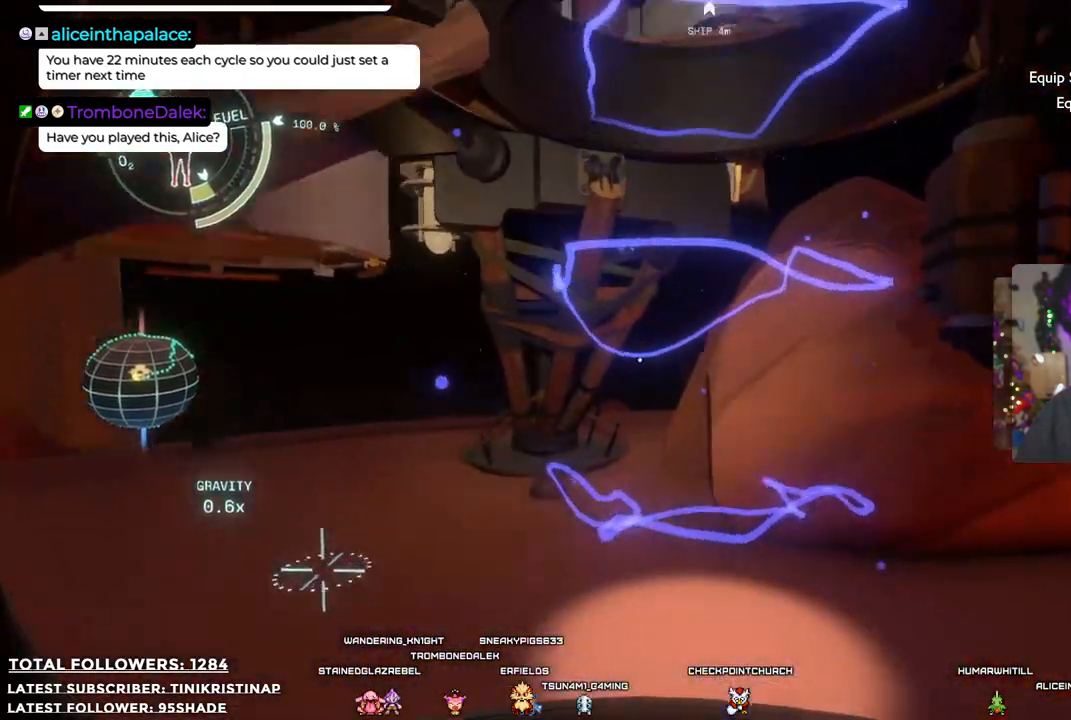
{"buttons": [], "left_stick": "center", "right_stick": "up-left", "events": [[83, "right_stick", "center"], [133, "right_stick", "up-left"], [333, "left_stick", "center"]]}
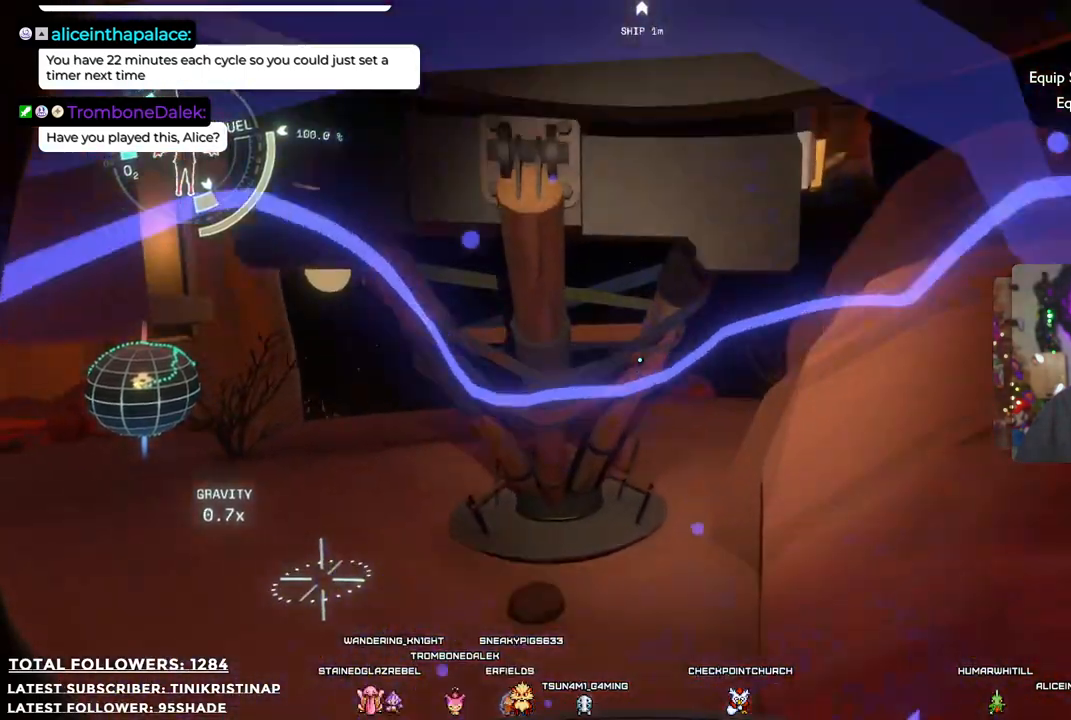
{"buttons": [], "left_stick": "center", "right_stick": "left", "events": [[17, "right_stick", "center"], [367, "right_stick", "left"]]}
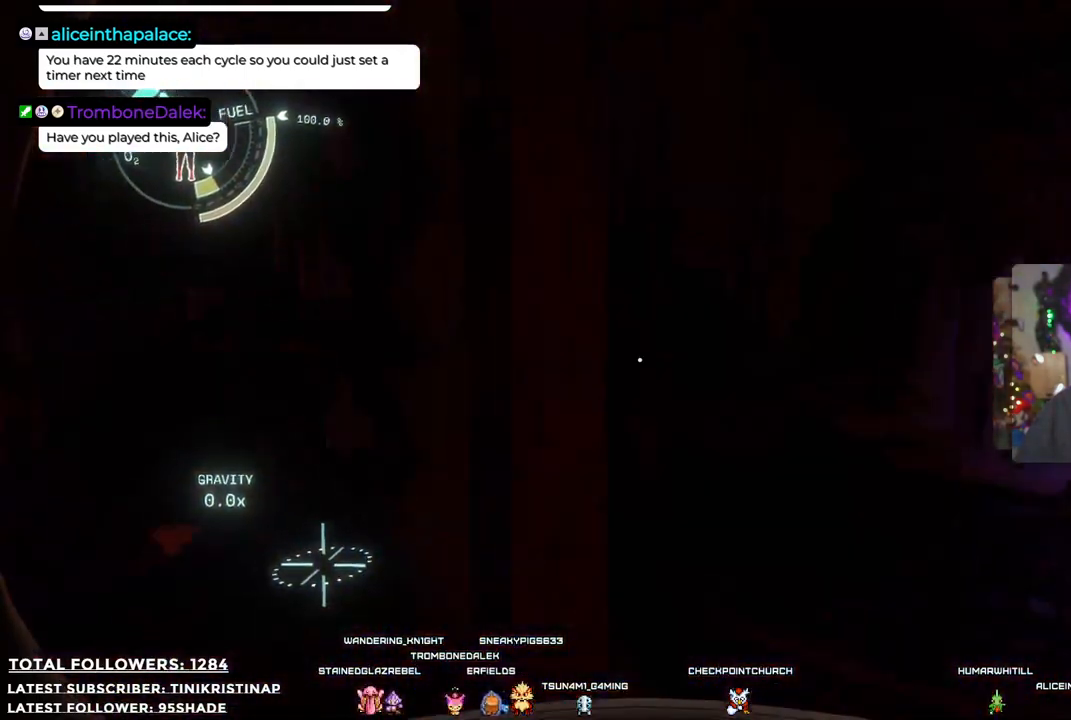
{"buttons": [], "left_stick": "center", "right_stick": "center", "events": [[200, "right_stick", "up-left"], [350, "right_stick", "center"]]}
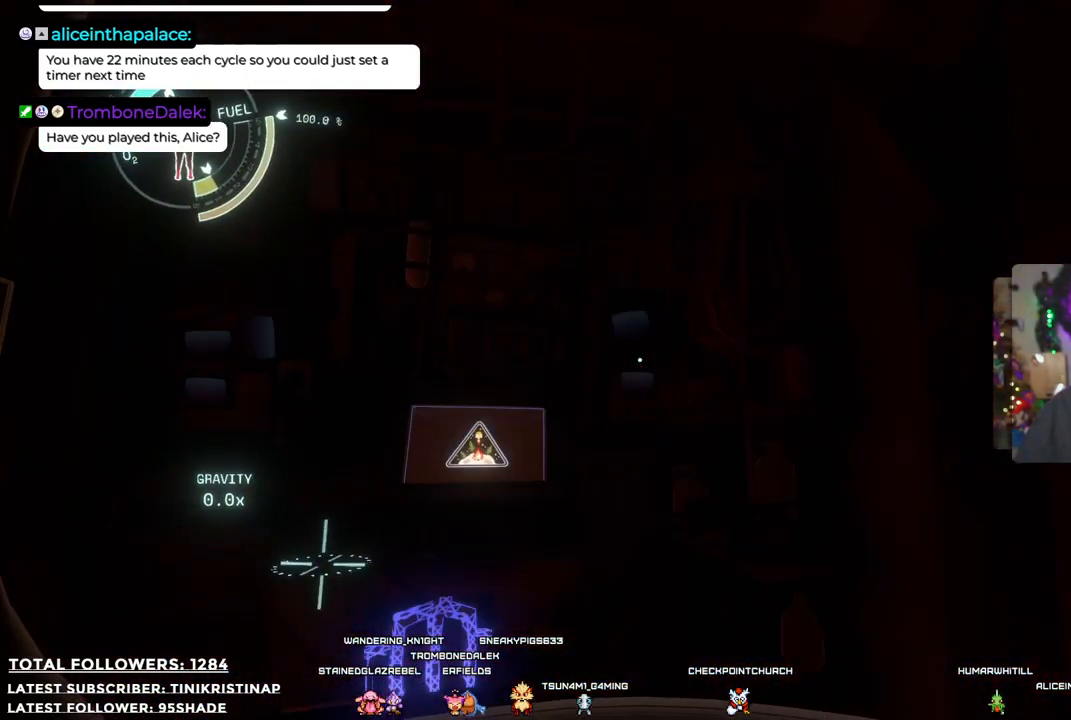
{"buttons": [], "left_stick": "down-left", "right_stick": "right", "events": [[267, "right_stick", "right"], [350, "left_stick", "down-left"]]}
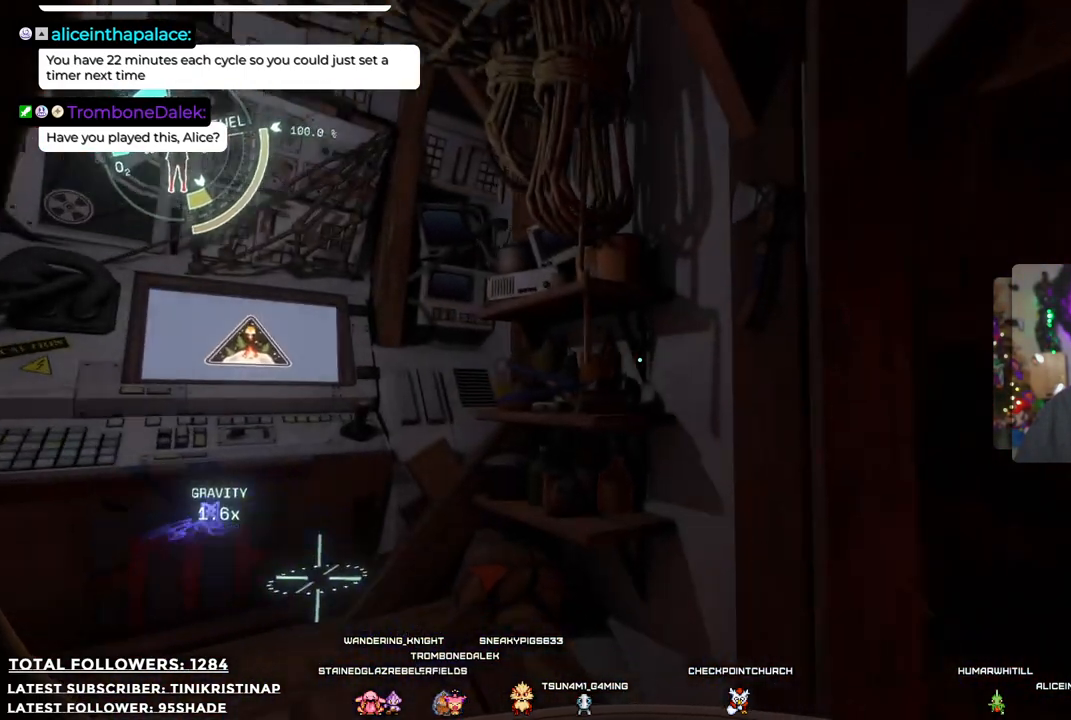
{"buttons": [], "left_stick": "up-right", "right_stick": "right", "events": [[250, "left_stick", "center"], [400, "left_stick", "up-right"]]}
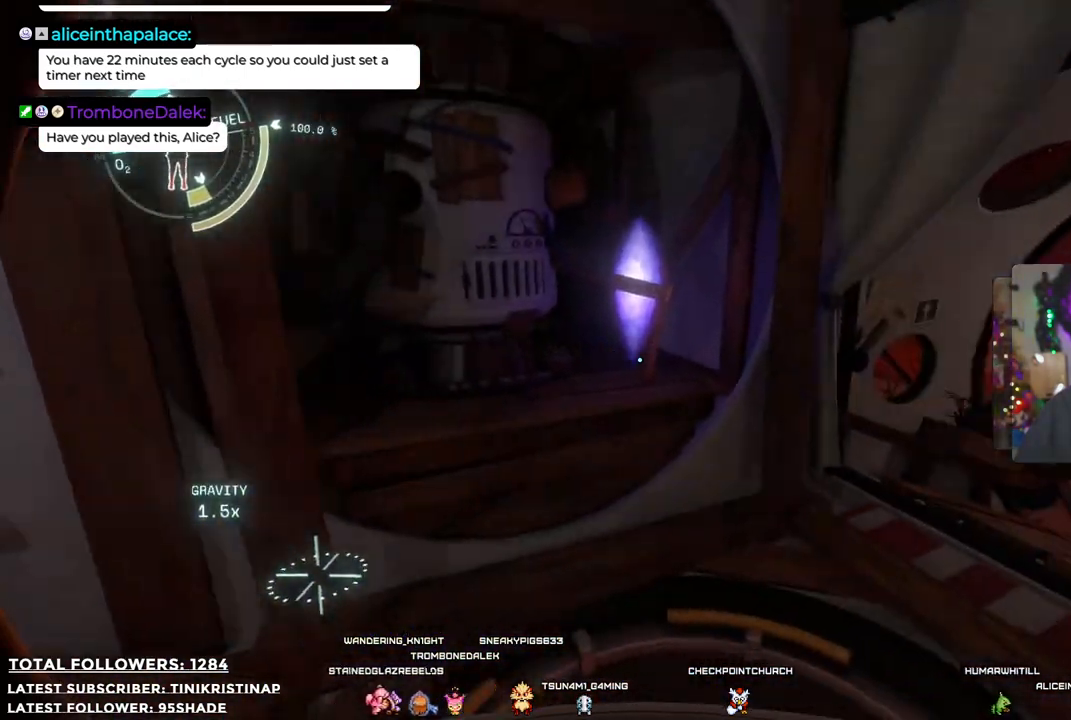
{"buttons": [], "left_stick": "up-right", "right_stick": "center", "events": [[300, "right_stick", "center"]]}
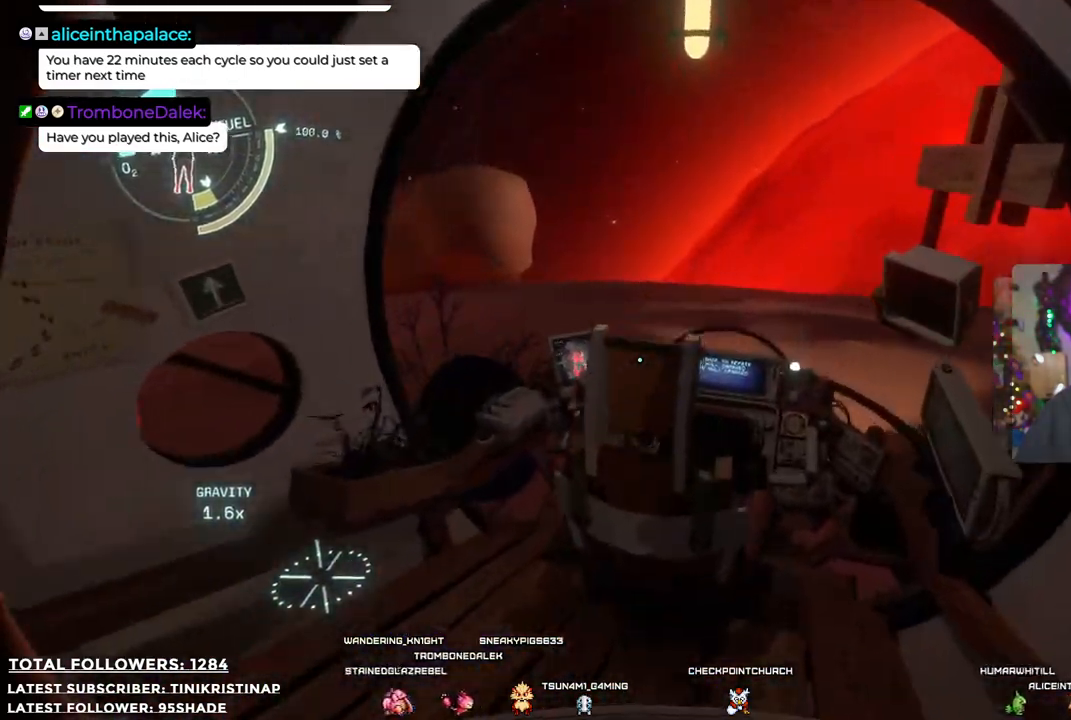
{"buttons": [], "left_stick": "center", "right_stick": "center", "events": [[33, "right_stick", "down"], [317, "left_stick", "up"], [317, "right_stick", "center"], [450, "left_stick", "center"]]}
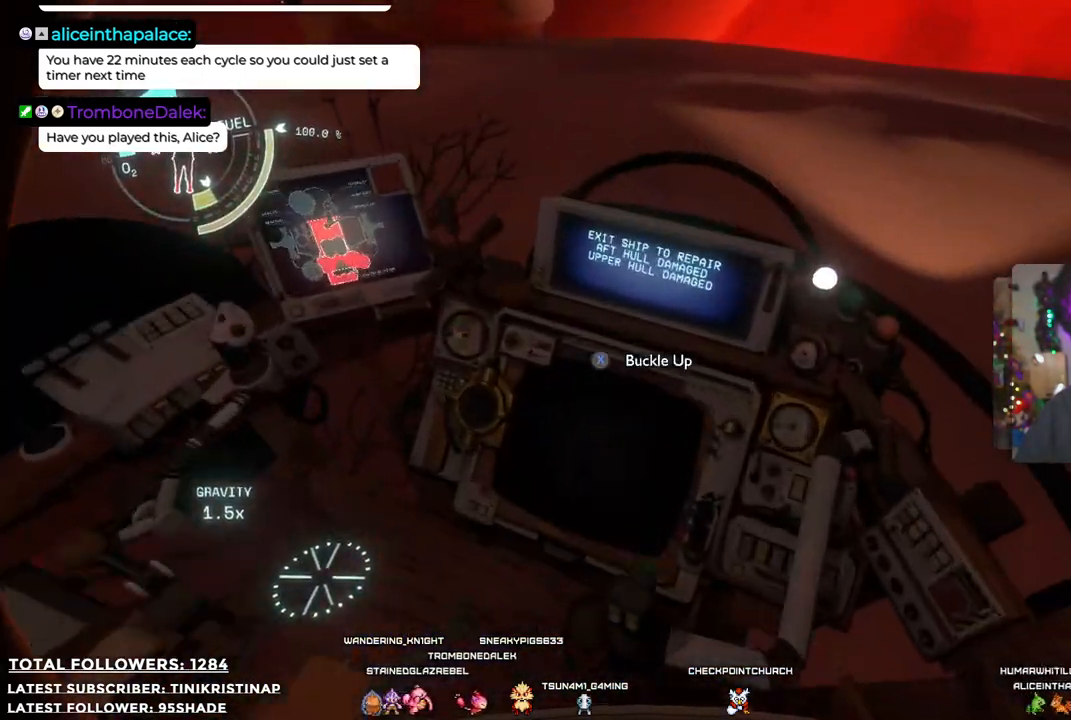
{"buttons": [], "left_stick": "down", "right_stick": "up-left", "events": [[283, "left_stick", "down"], [417, "right_stick", "up-left"]]}
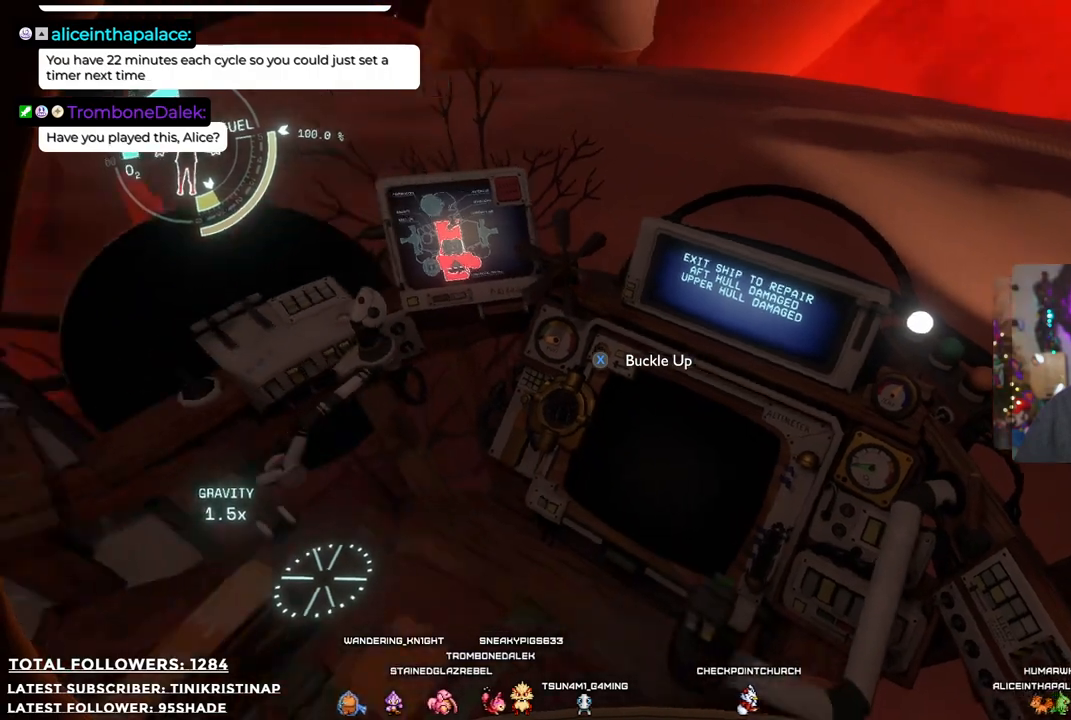
{"buttons": [], "left_stick": "down-left", "right_stick": "up-right", "events": [[217, "right_stick", "up-right"], [300, "left_stick", "down-left"]]}
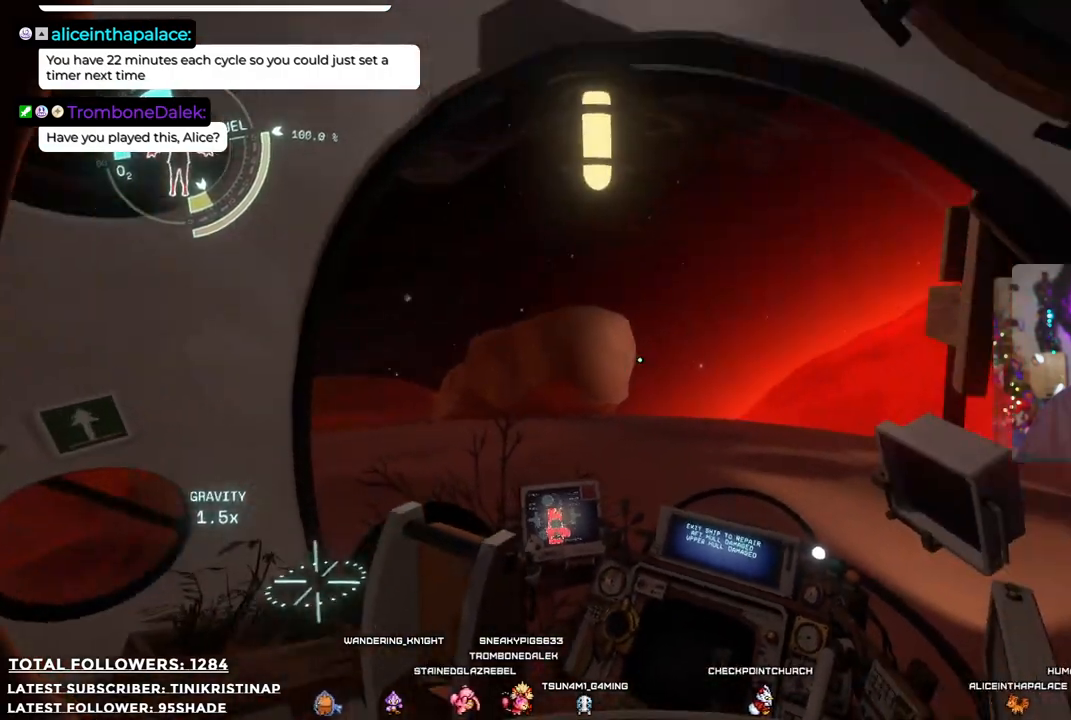
{"buttons": [], "left_stick": "down-right", "right_stick": "center", "events": [[67, "right_stick", "right"], [183, "left_stick", "down"], [333, "left_stick", "down-right"], [383, "right_stick", "down"], [433, "right_stick", "center"]]}
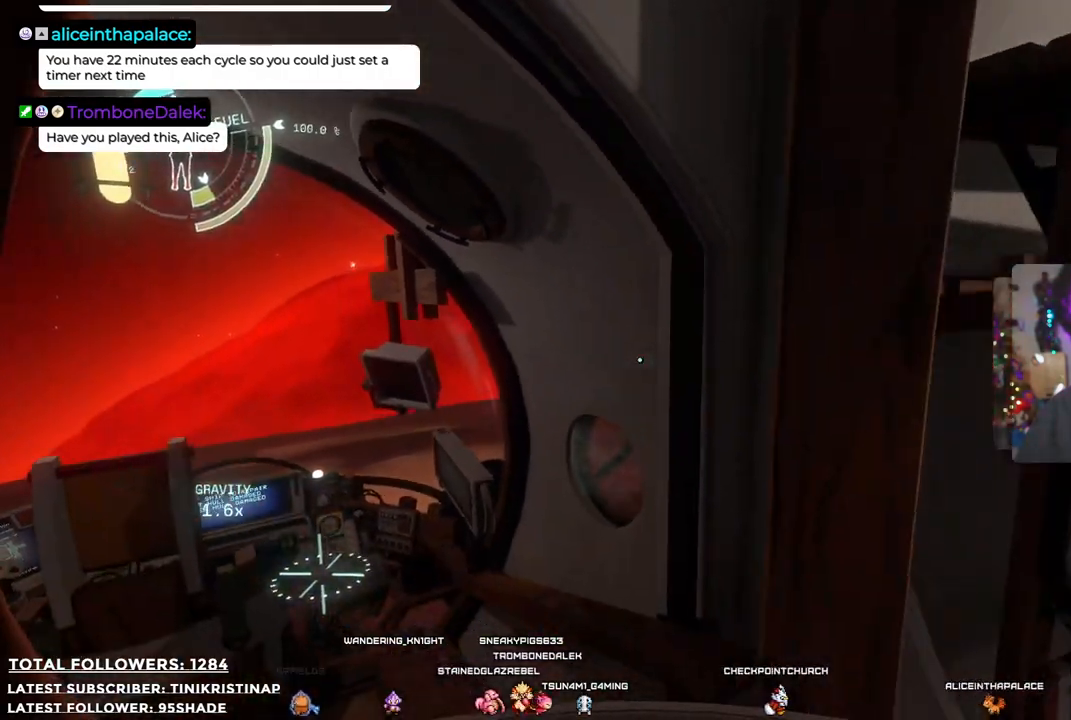
{"buttons": [], "left_stick": "center", "right_stick": "center", "events": [[117, "left_stick", "right"], [300, "right_stick", "left"], [367, "left_stick", "center"], [483, "right_stick", "center"]]}
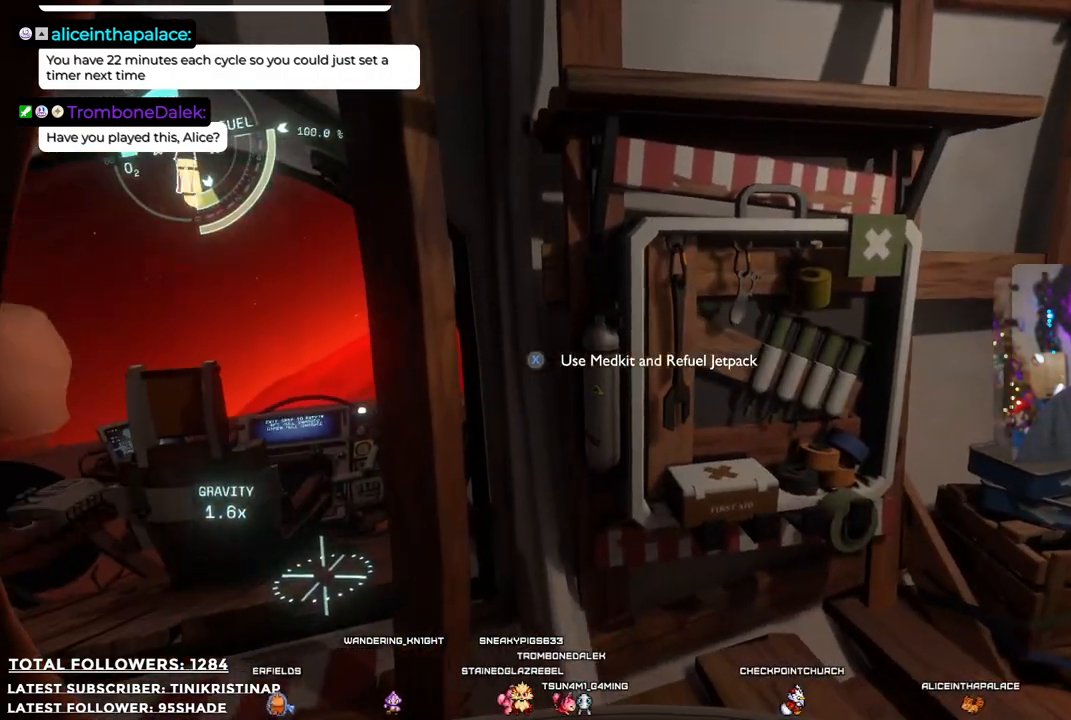
{"buttons": [], "left_stick": "center", "right_stick": "center", "events": [[283, "X", "down"], [383, "X", "up"]]}
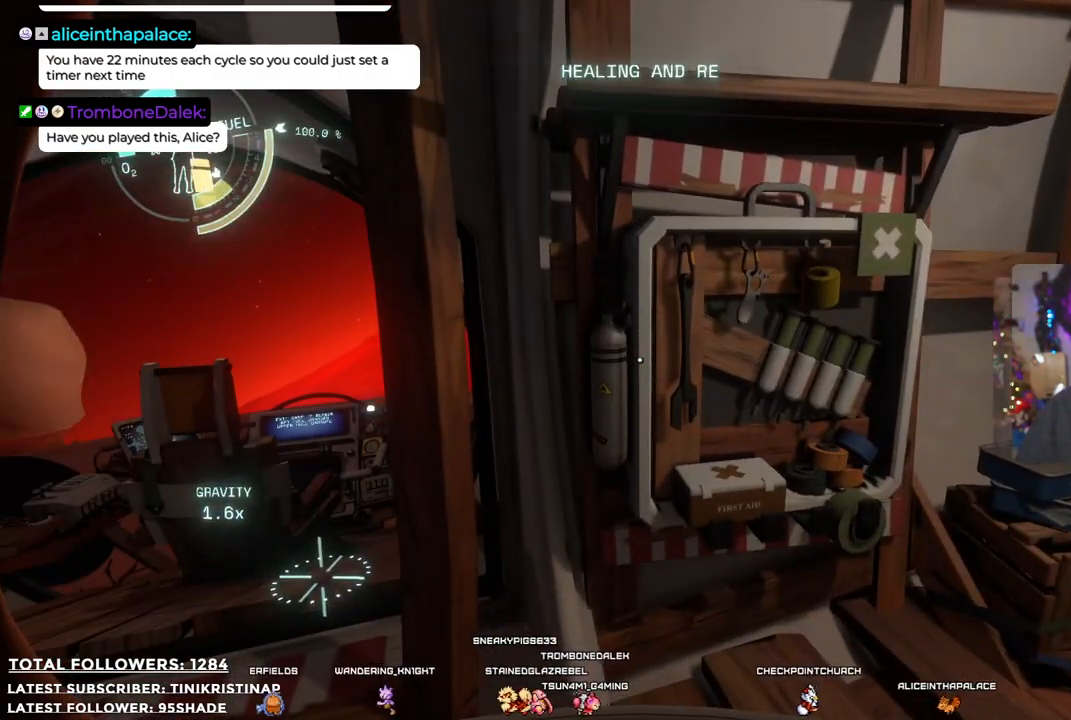
{"buttons": [], "left_stick": "up-left", "right_stick": "down-left", "events": [[217, "left_stick", "up-left"], [417, "right_stick", "down-left"]]}
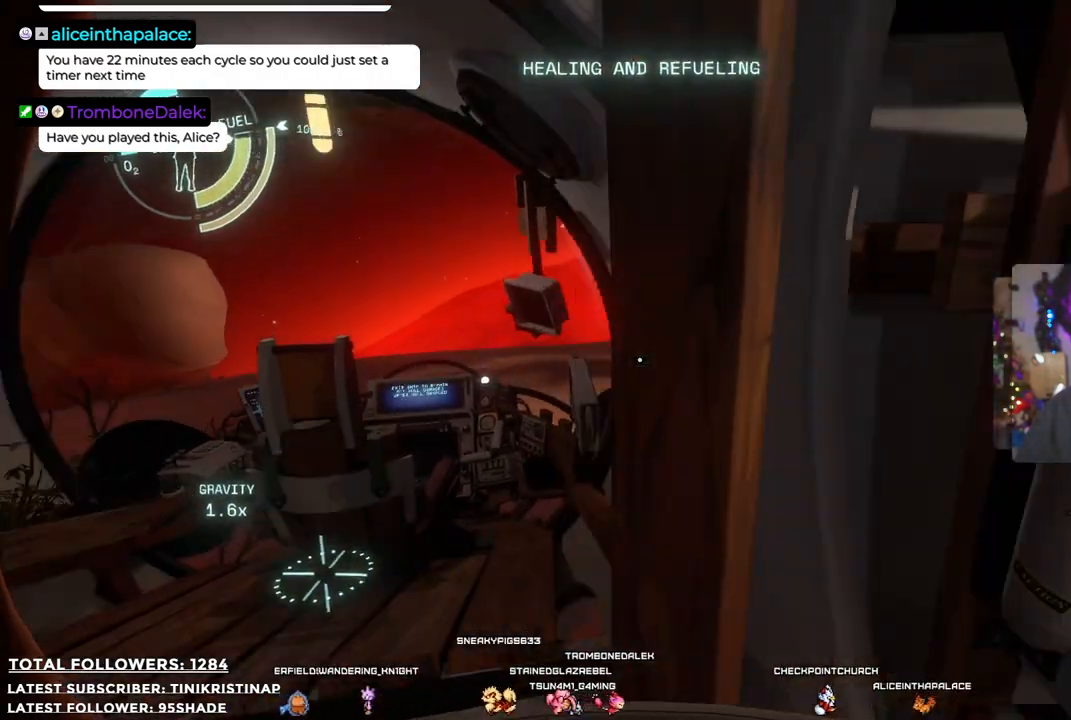
{"buttons": [], "left_stick": "up-right", "right_stick": "center", "events": [[217, "left_stick", "up"], [300, "right_stick", "center"], [383, "left_stick", "up-right"]]}
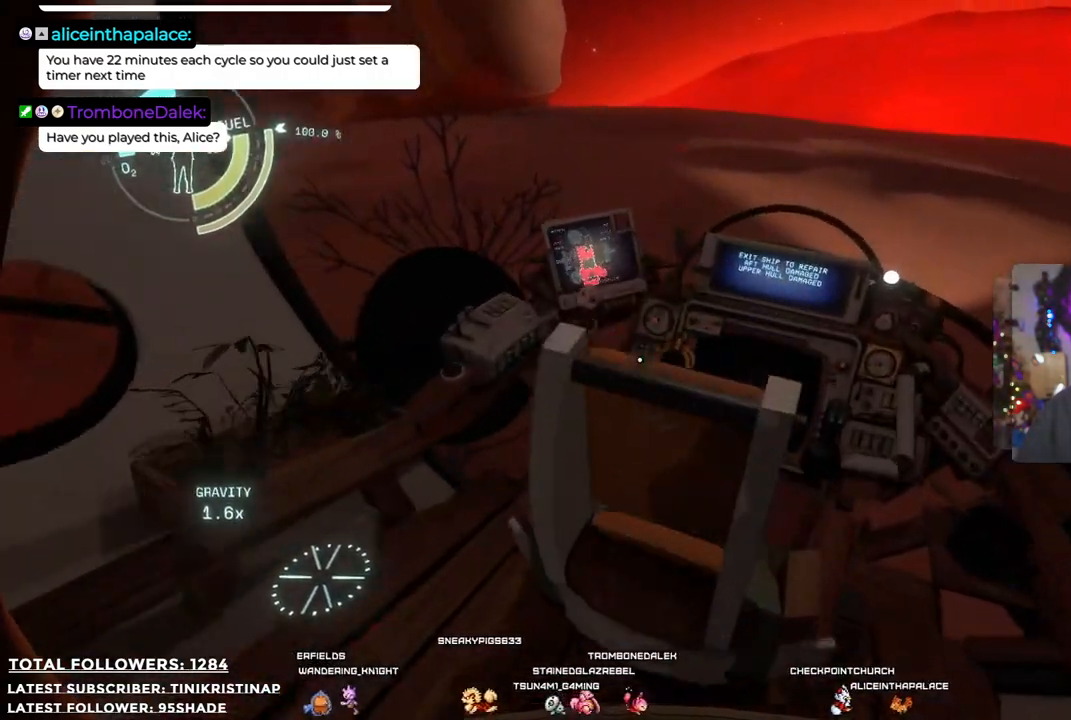
{"buttons": [], "left_stick": "center", "right_stick": "center", "events": [[200, "left_stick", "center"], [250, "X", "down"], [350, "X", "up"]]}
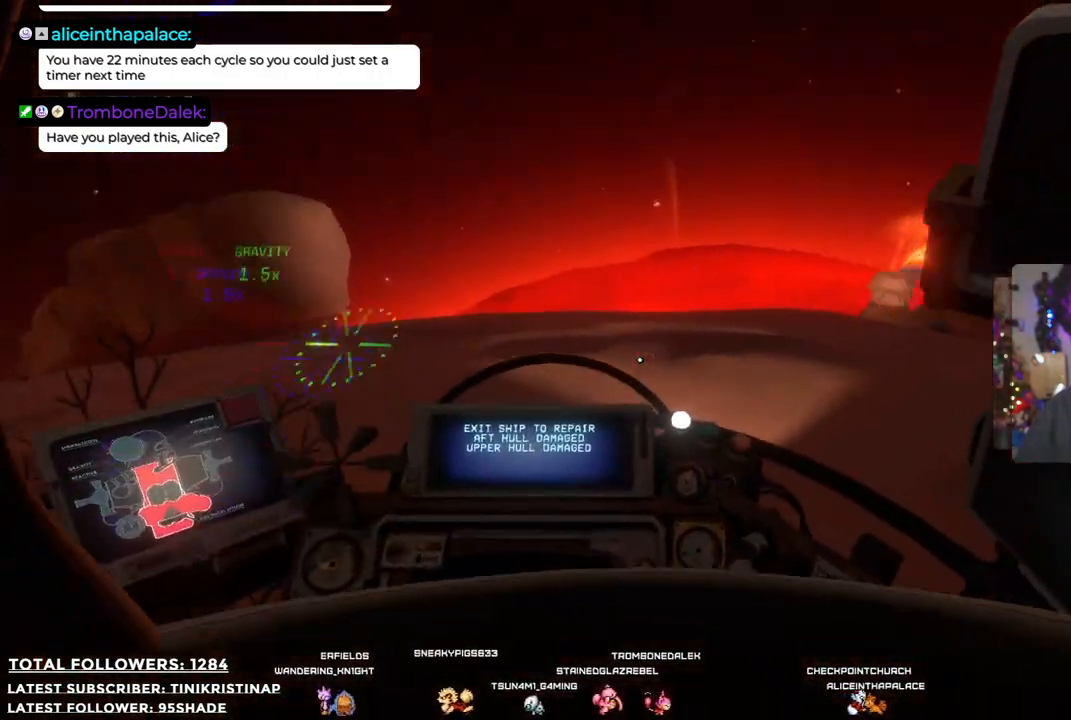
{"buttons": [], "left_stick": "center", "right_stick": "center", "events": []}
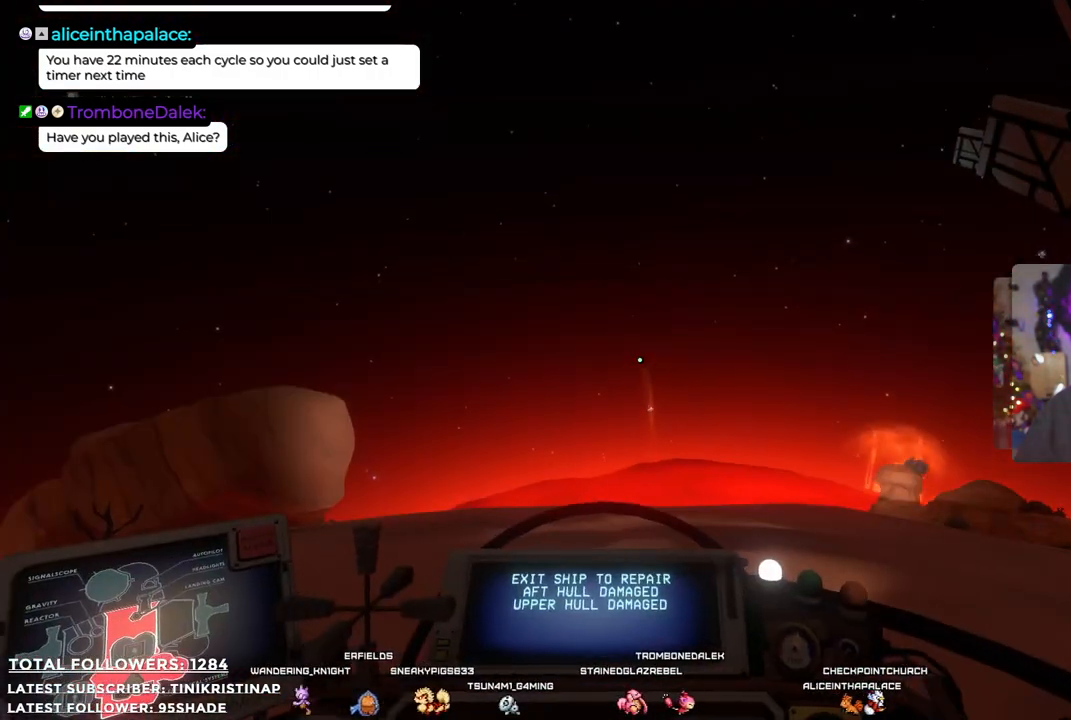
{"buttons": [], "left_stick": "center", "right_stick": "up-right", "events": [[267, "right_stick", "right"], [383, "right_stick", "up-right"]]}